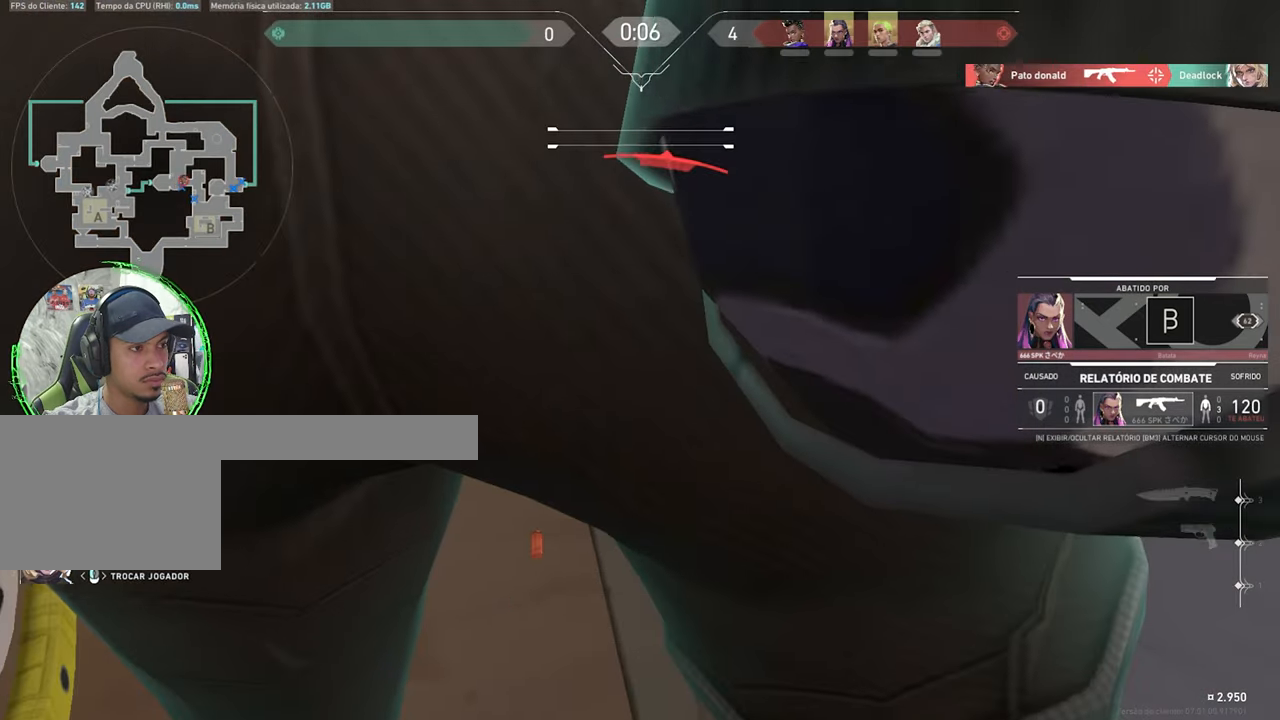
Gameplay with keyboard and mouse; each line is a JSON object with the keys and mouse buttons held at the frame after it. "events" lists presses ("down") and releases ("up") of "1", "2", "3", "4", "5", "a", "alt", "c", "caps_lock", "ctrl", "d", "e", "f", "g", "q", "r", "s", "shift", "space", "t", "tab", "v", "w", "x", "z", "mouse_left", "mouse_wheel" and "mouse_right" between this image and that frame as [ms after this image, input, new state], when the widget could be followed in between. "mouse_left", "mouse_wheel", "mouse_right" = the "left", "wheel", "right" buttons of the "mouse" list. No other keys are recorded. "wheel" means that the mouse wheel is clicked or scrolled. "mouse_move" is the direction in which the mouse moves at that frame (one of eight, or "still"), when it could be read.
{"keys": [], "mouse": ["left"], "mouse_move": "still", "events": [[366, "mouse_left", "down"]]}
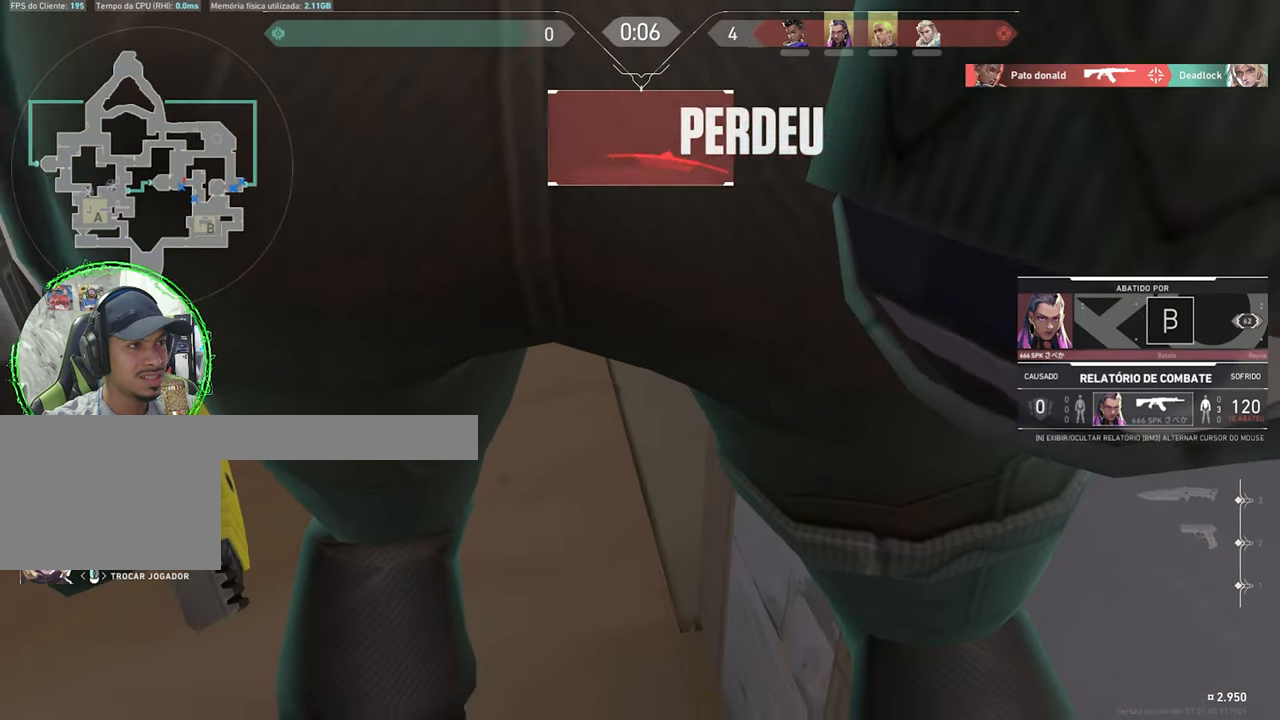
{"keys": [], "mouse": [], "mouse_move": "still", "events": [[16, "mouse_left", "up"]]}
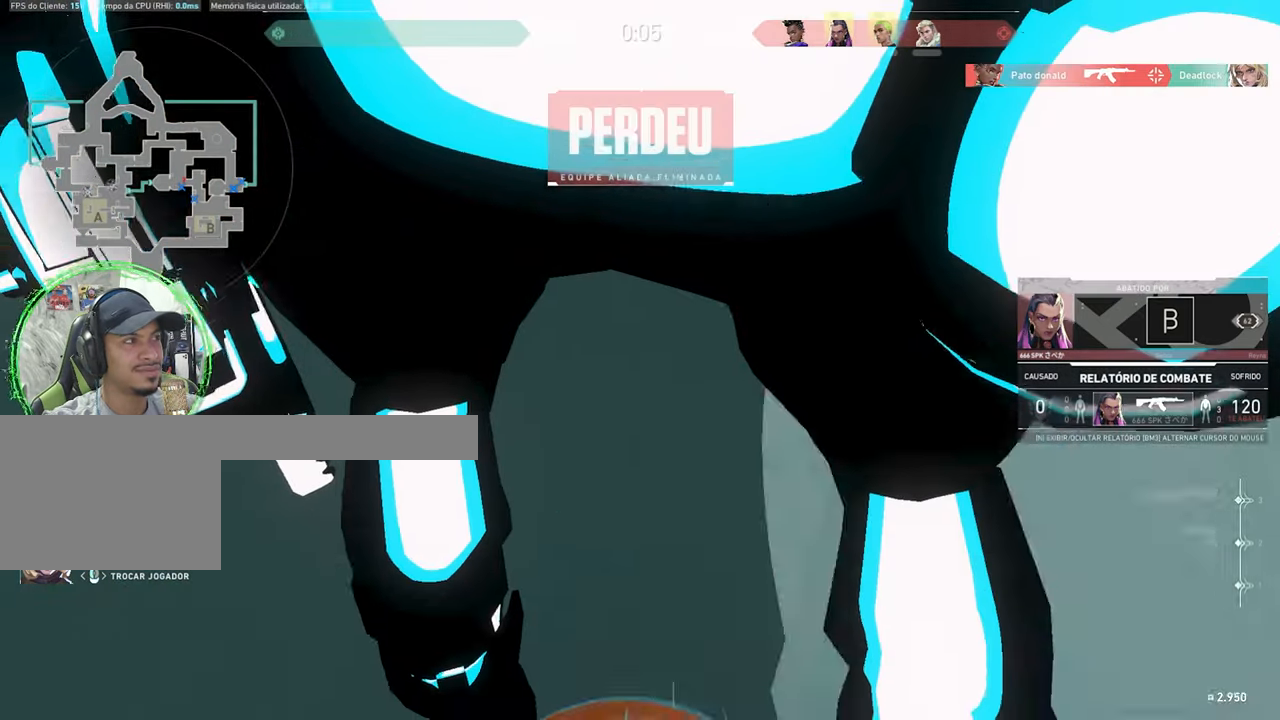
{"keys": [], "mouse": [], "mouse_move": "still", "events": []}
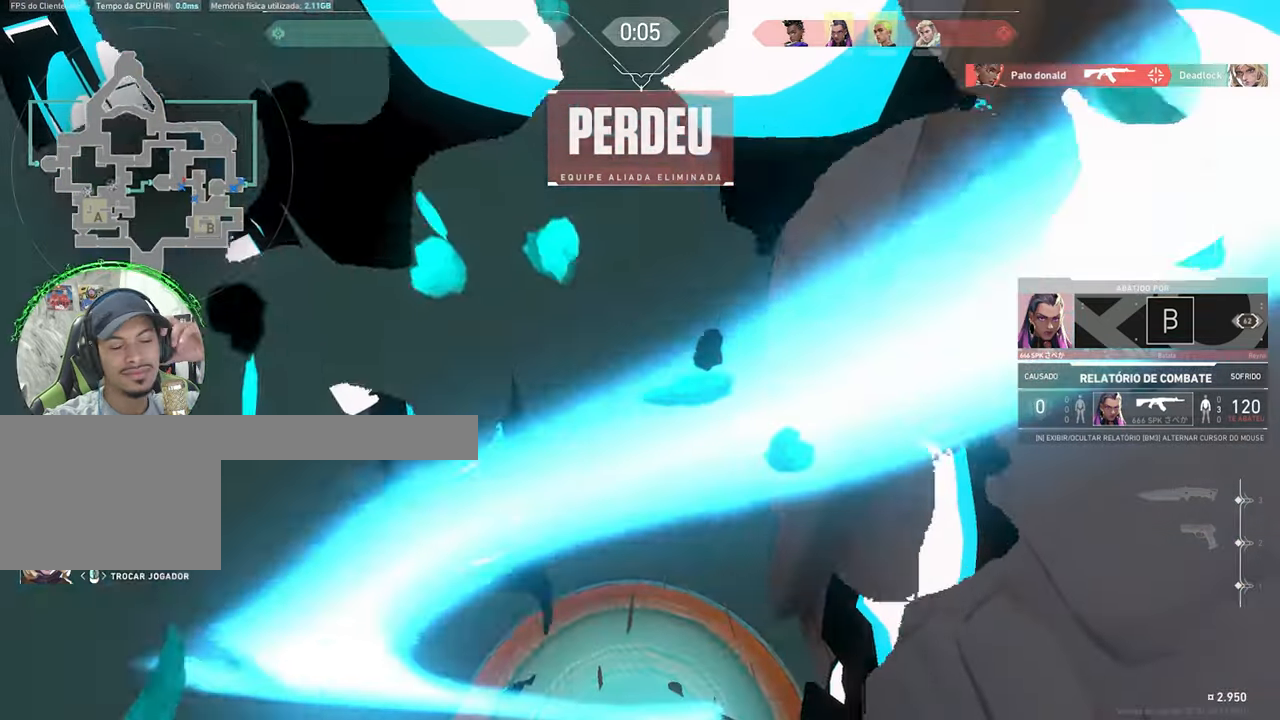
{"keys": [], "mouse": [], "mouse_move": "still", "events": []}
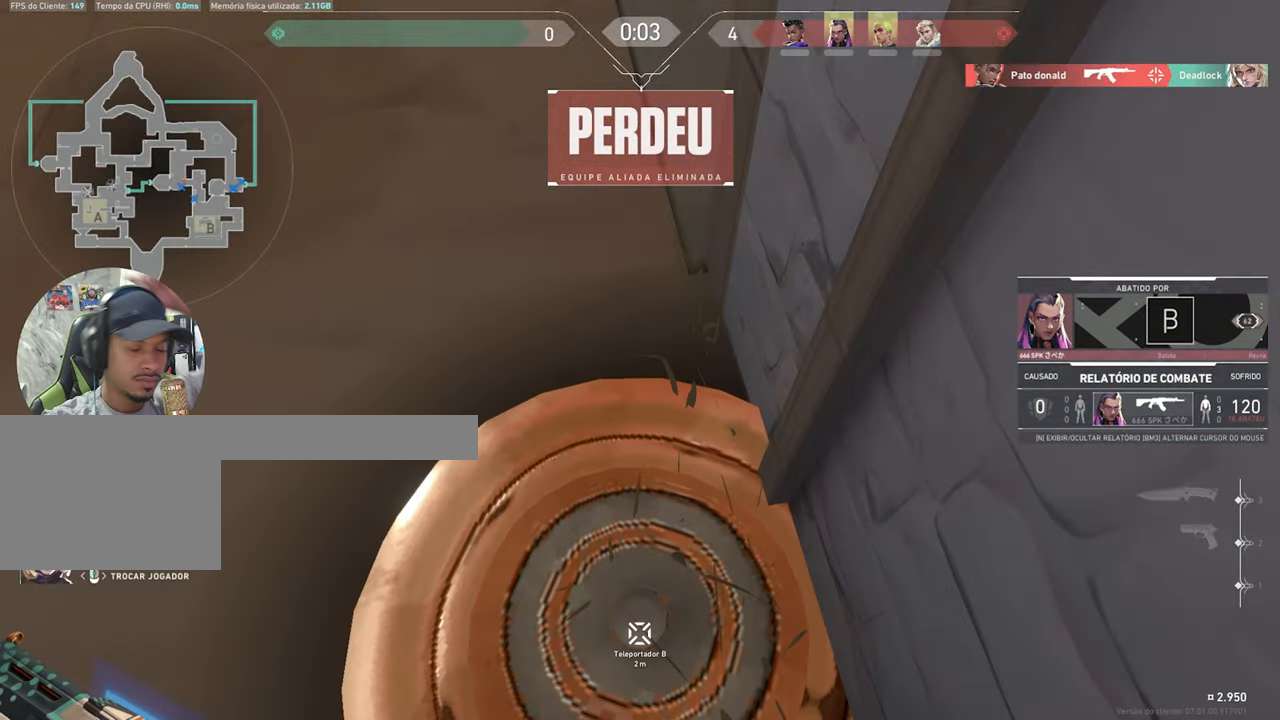
{"keys": [], "mouse": [], "mouse_move": "still", "events": []}
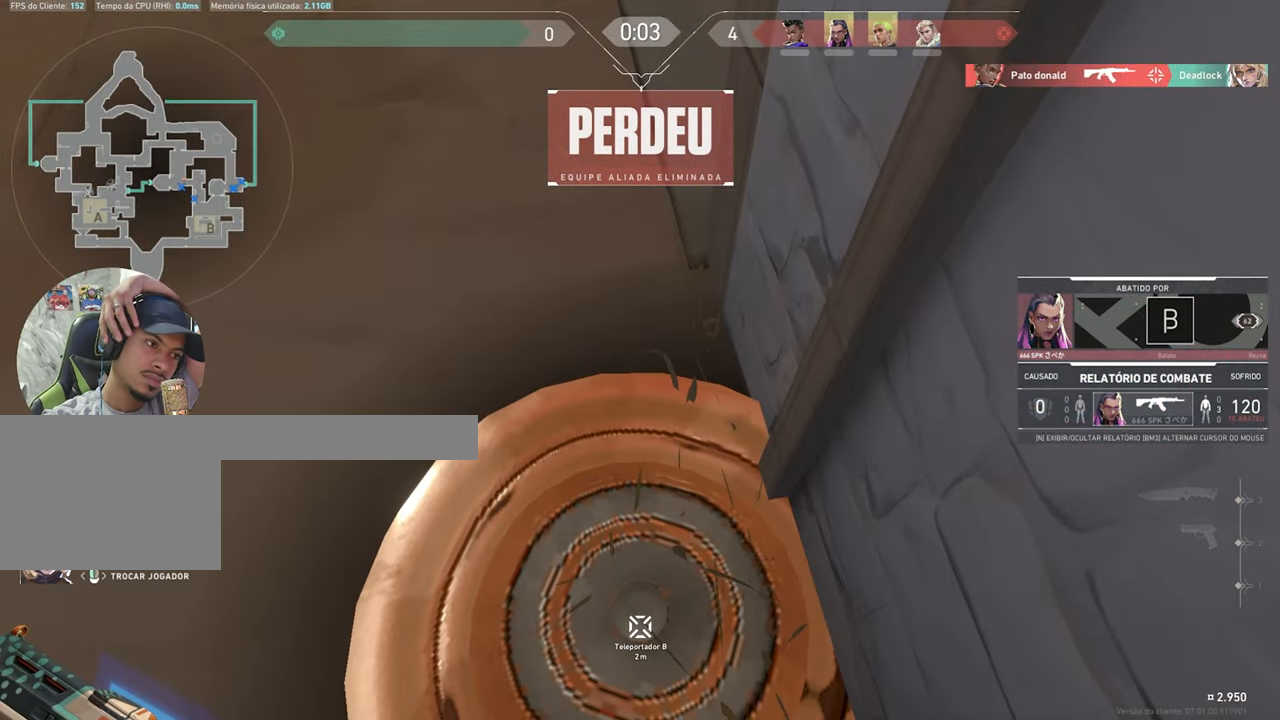
{"keys": [], "mouse": [], "mouse_move": "still", "events": []}
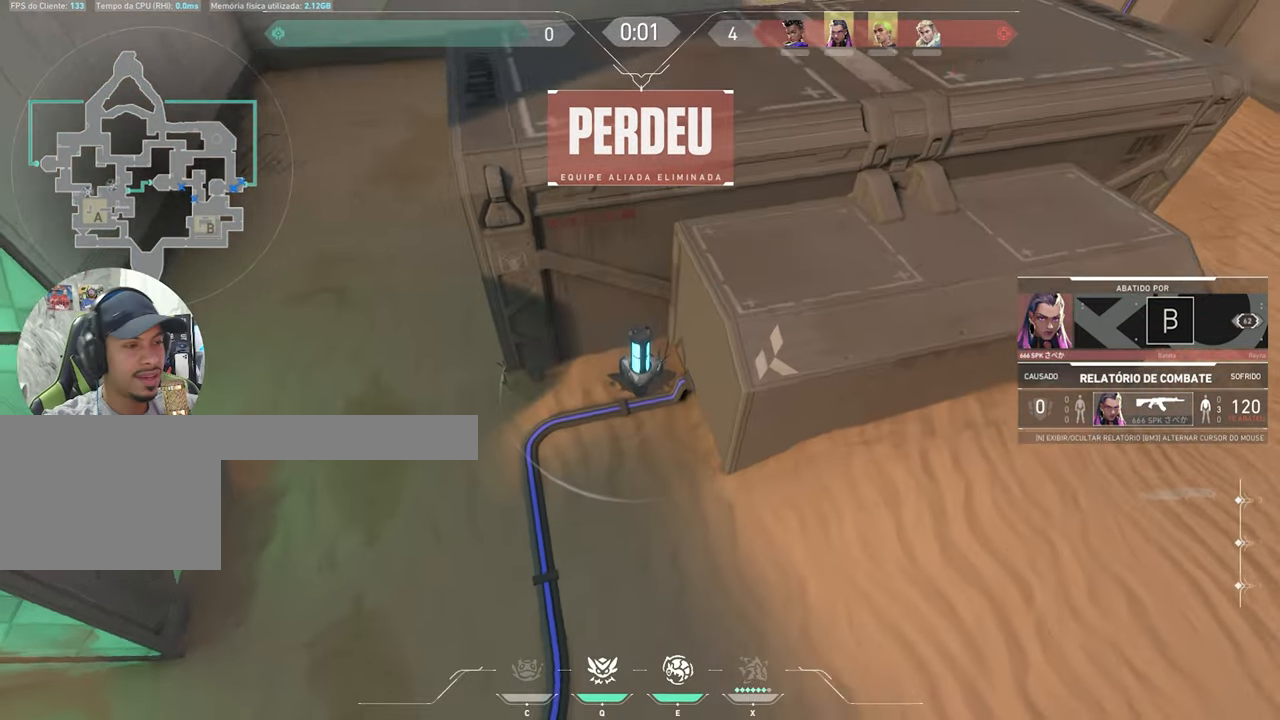
{"keys": [], "mouse": [], "mouse_move": "still", "events": []}
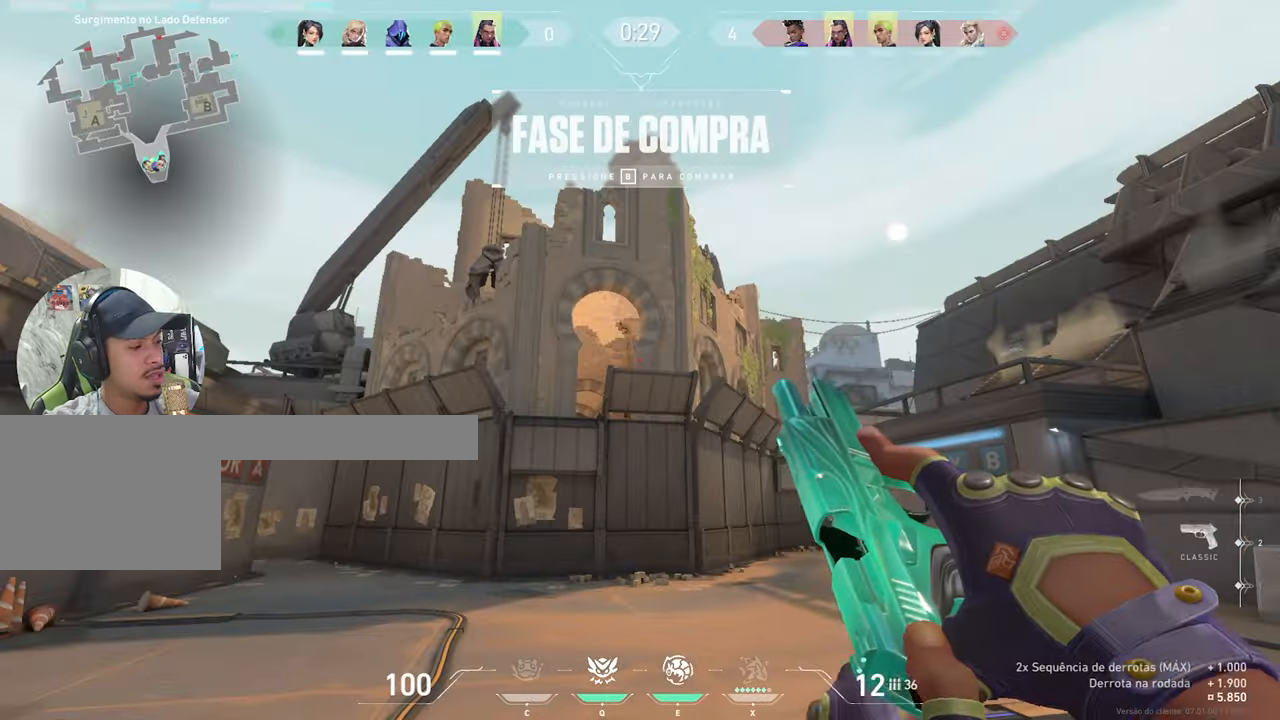
{"keys": ["w"], "mouse": [], "mouse_move": "still", "events": [[333, "w", "down"]]}
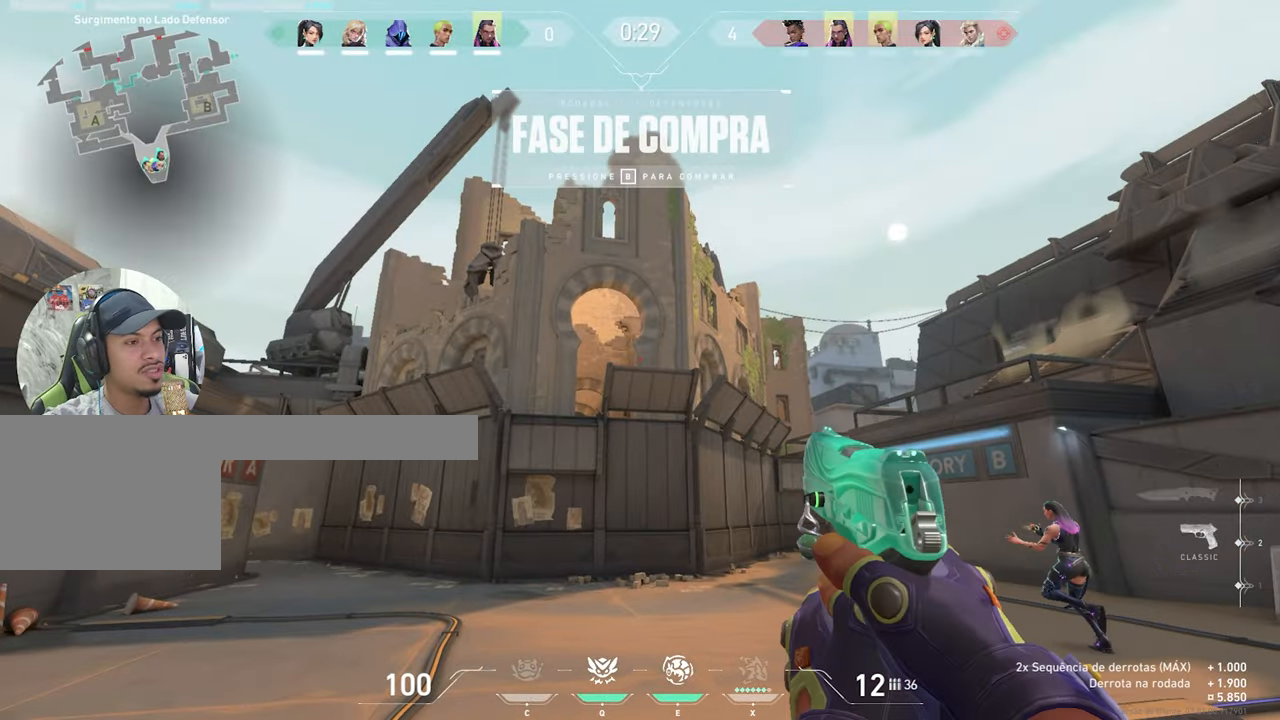
{"keys": ["w"], "mouse": [], "mouse_move": "still", "events": []}
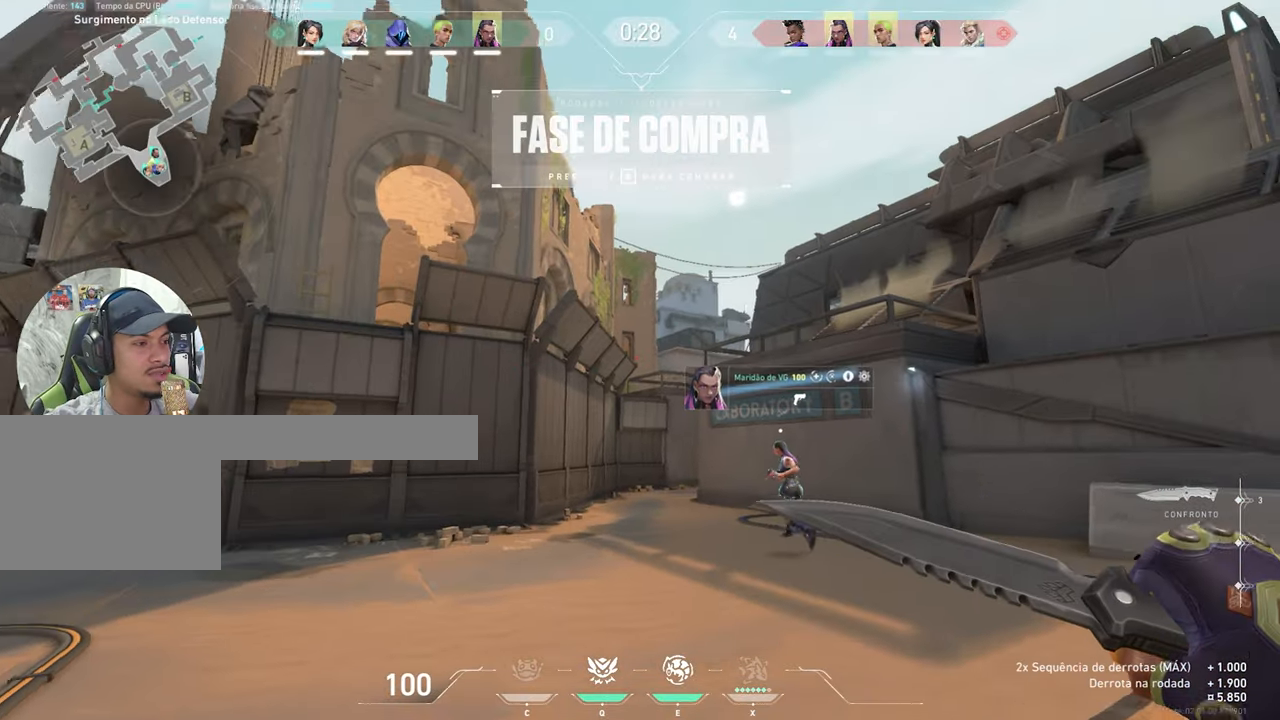
{"keys": ["w"], "mouse": [], "mouse_move": "left", "events": []}
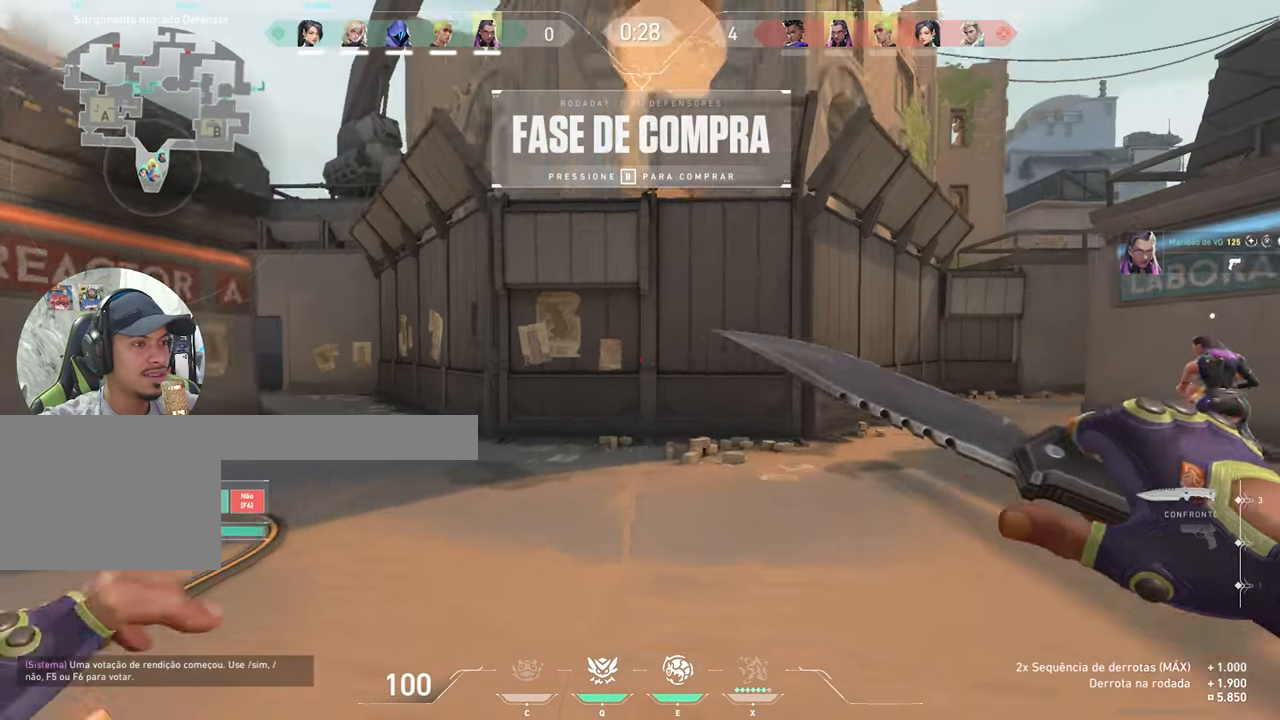
{"keys": ["w"], "mouse": [], "mouse_move": "right", "events": [[200, "w", "up"], [250, "w", "down"]]}
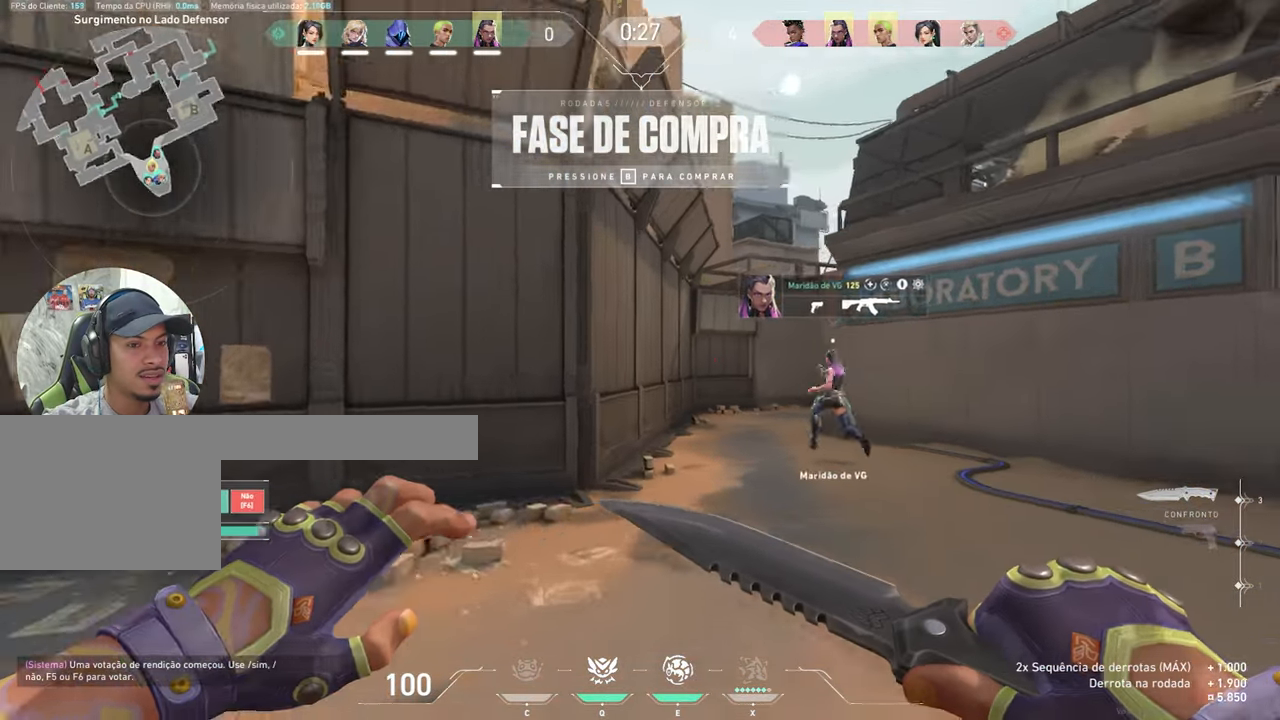
{"keys": ["w"], "mouse": [], "mouse_move": "still", "events": []}
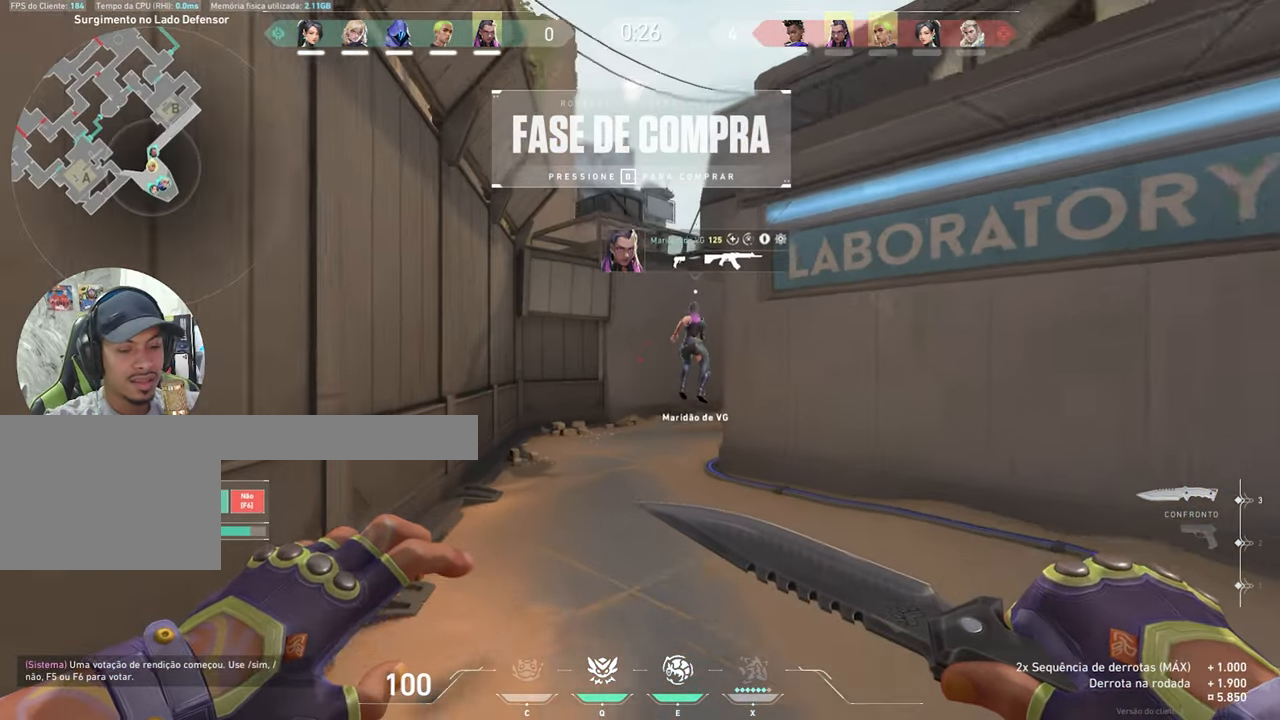
{"keys": ["w"], "mouse": [], "mouse_move": "still", "events": []}
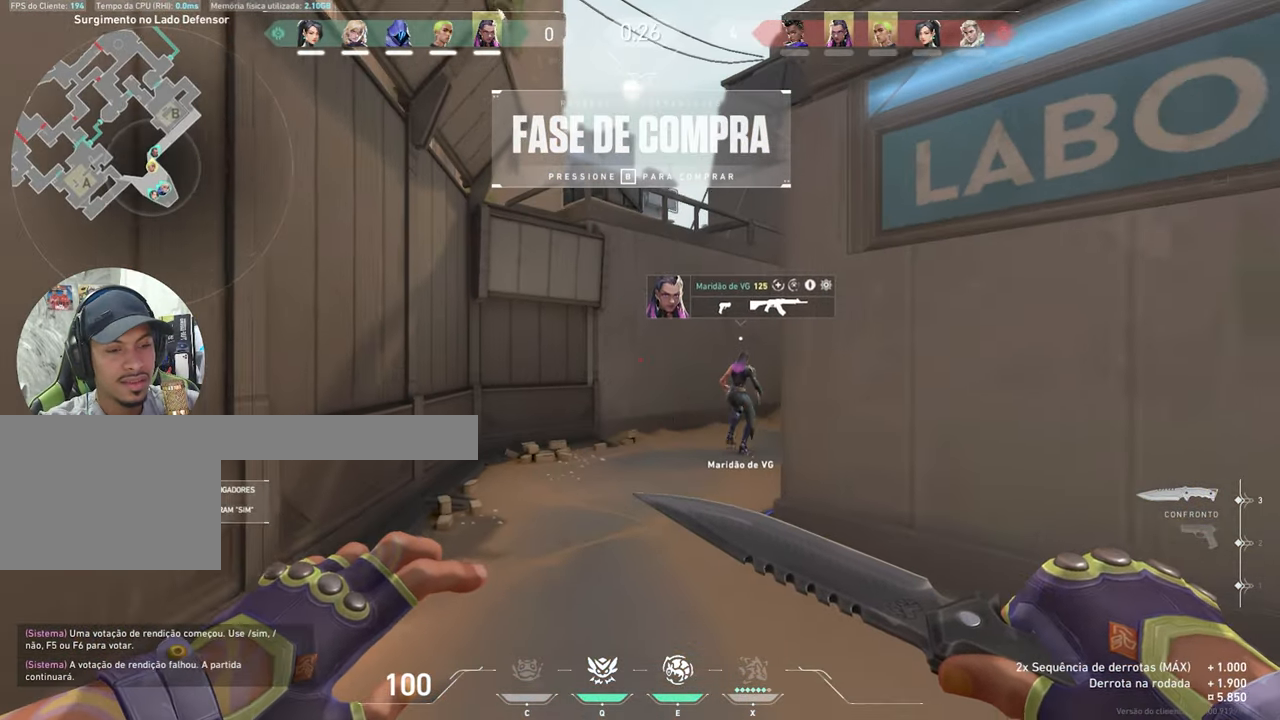
{"keys": ["w"], "mouse": [], "mouse_move": "right", "events": [[217, "d", "down"], [317, "d", "up"]]}
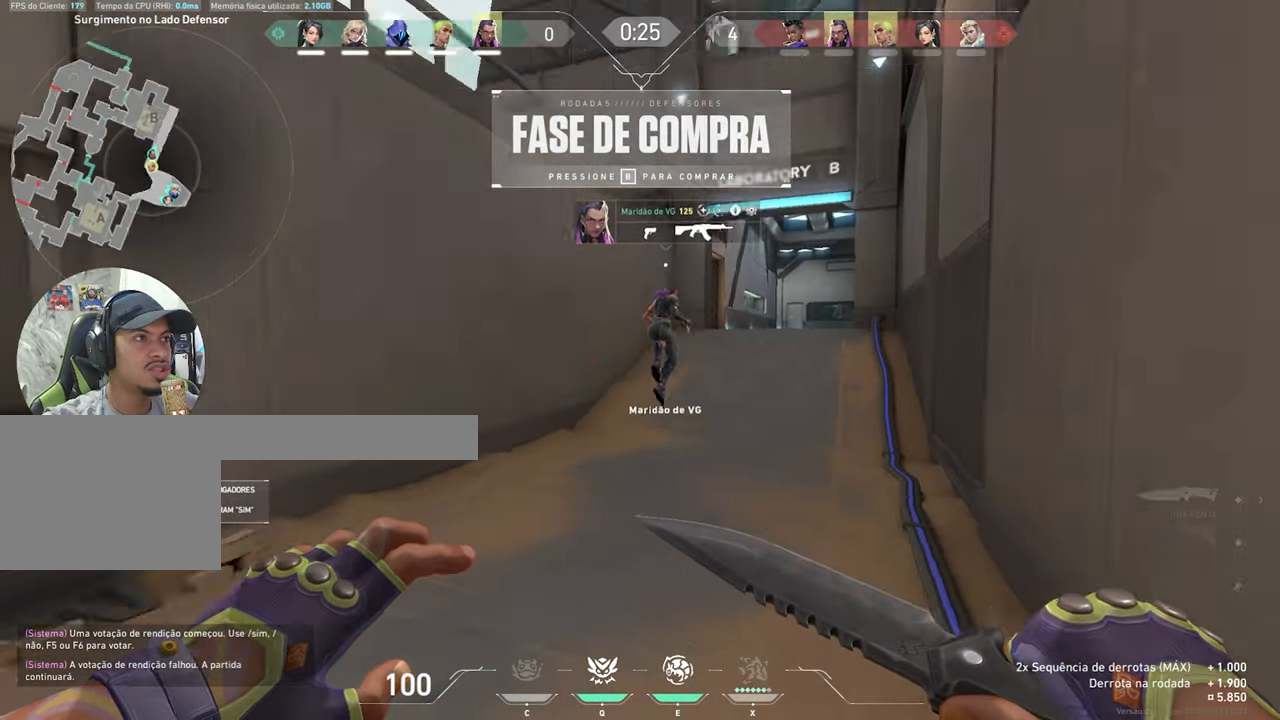
{"keys": ["w"], "mouse": [], "mouse_move": "left", "events": [[33, "d", "down"], [133, "d", "up"]]}
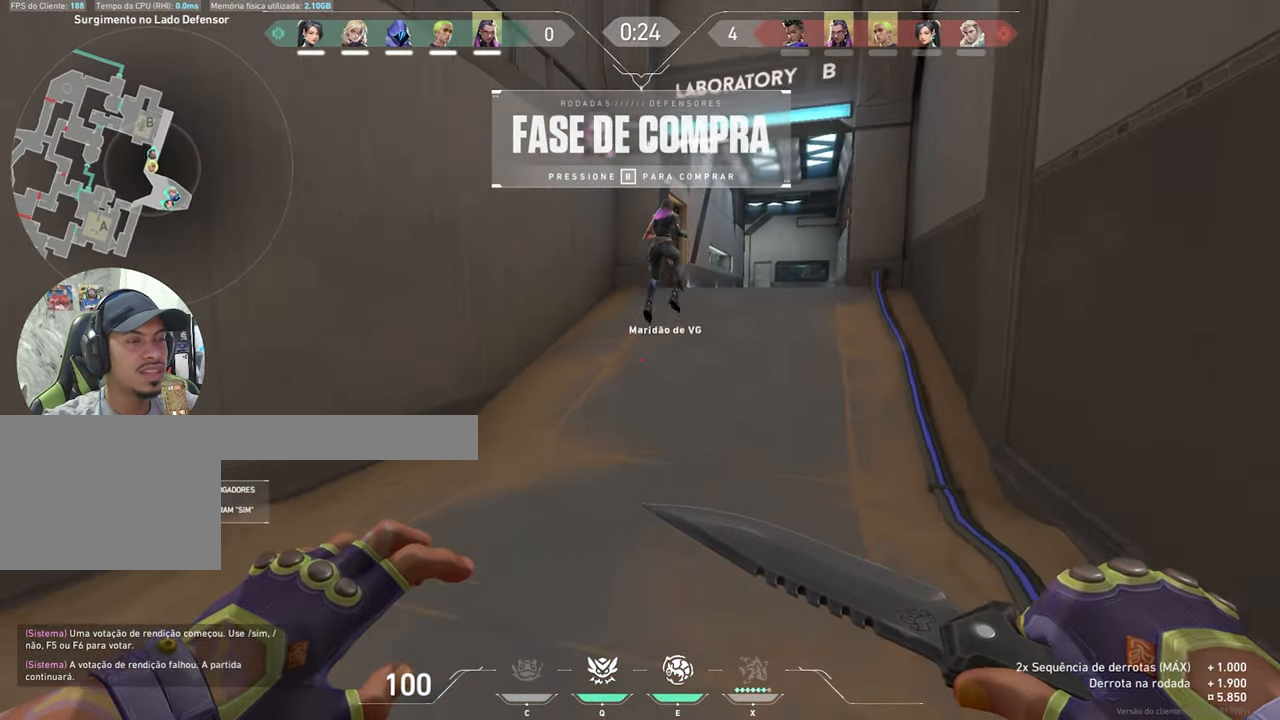
{"keys": ["w"], "mouse": [], "mouse_move": "still", "events": []}
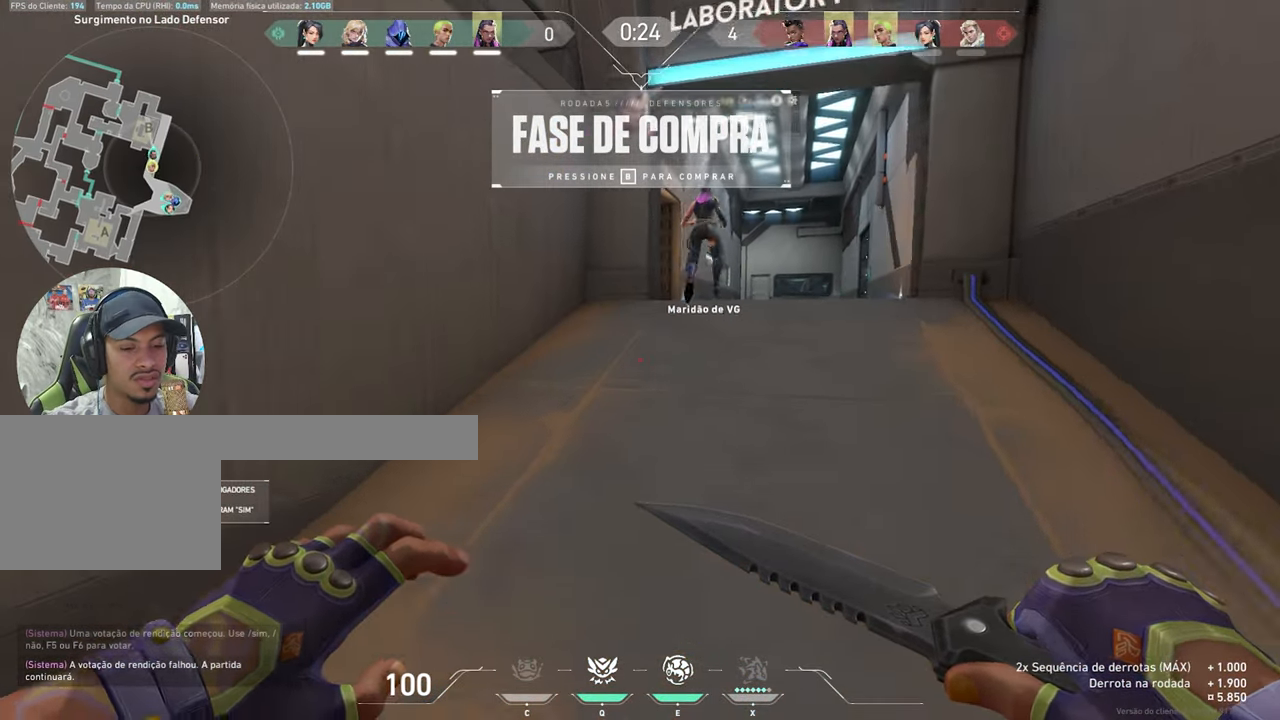
{"keys": ["w"], "mouse": [], "mouse_move": "still", "events": []}
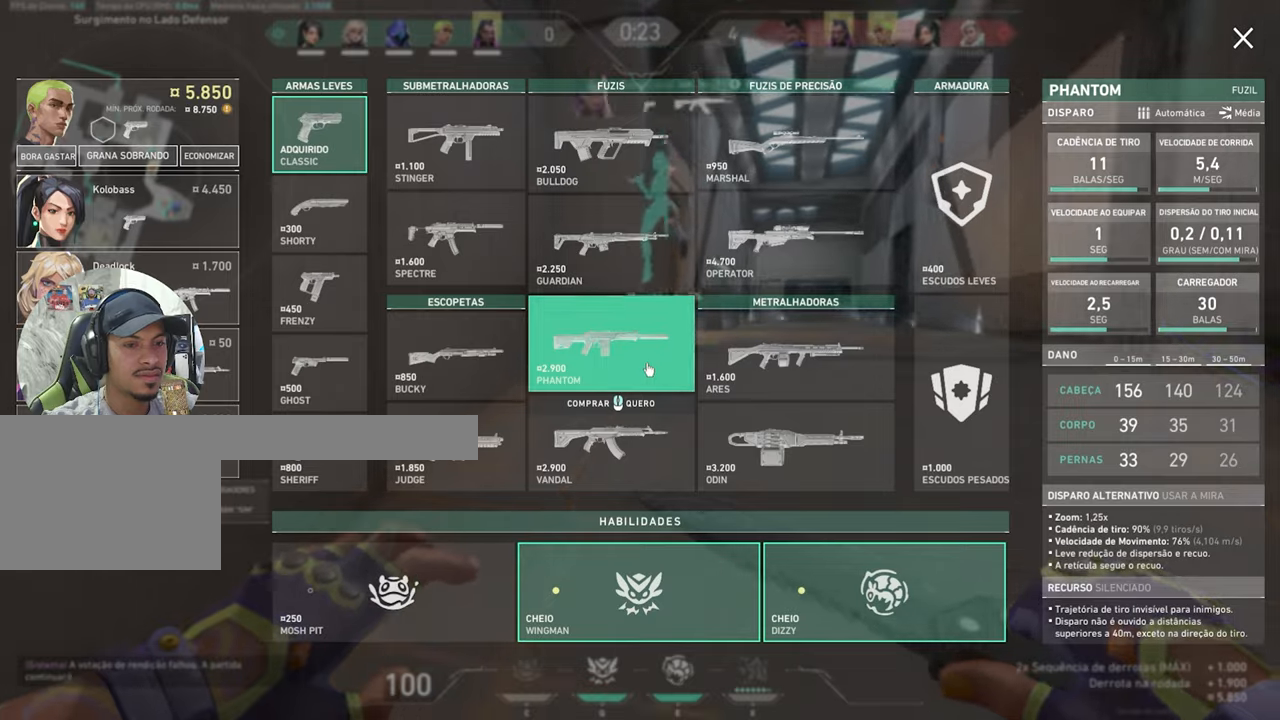
{"keys": ["d", "w"], "mouse": [], "mouse_move": "still", "events": [[317, "d", "down"]]}